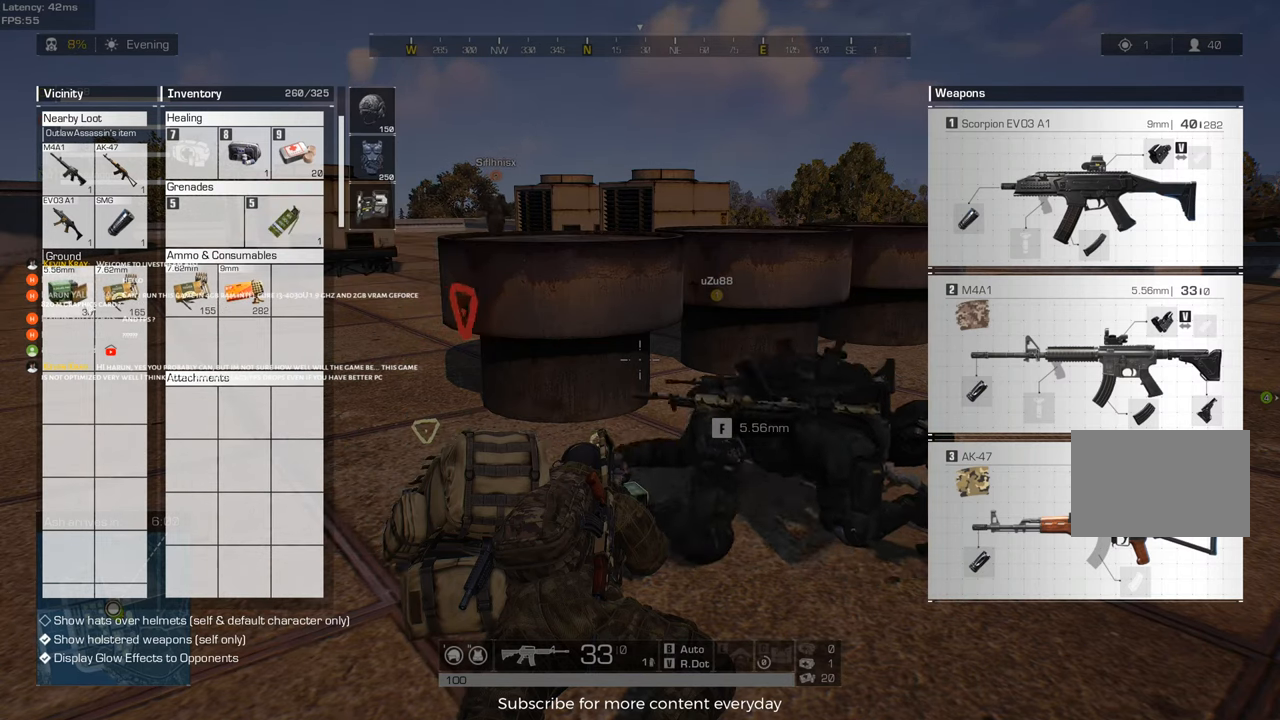
Gameplay with keyboard and mouse; each line is a JSON object with the keys and mouse buttons held at the frame after it. "events" lists presses ("down") and releases ("up") of "1", "2", "3", "4", "5", "a", "alt", "c", "caps_lock", "ctrl", "d", "e", "f", "g", "q", "r", "s", "shift", "space", "t", "tab", "v", "w", "x", "z", "mouse_left", "mouse_wheel" and "mouse_right" between this image and that frame as [ms after this image, input, new state], when the widget could be followed in between. "mouse_left", "mouse_wheel", "mouse_right" = the "left", "wheel", "right" buttons of the "mouse" list. No other keys are recorded. "wheel" means that the mouse wheel is clicked or scrolled. Not read: mouse_move.
{"keys": [], "mouse": [], "events": [[133, "mouse_right", "down"], [267, "mouse_right", "up"]]}
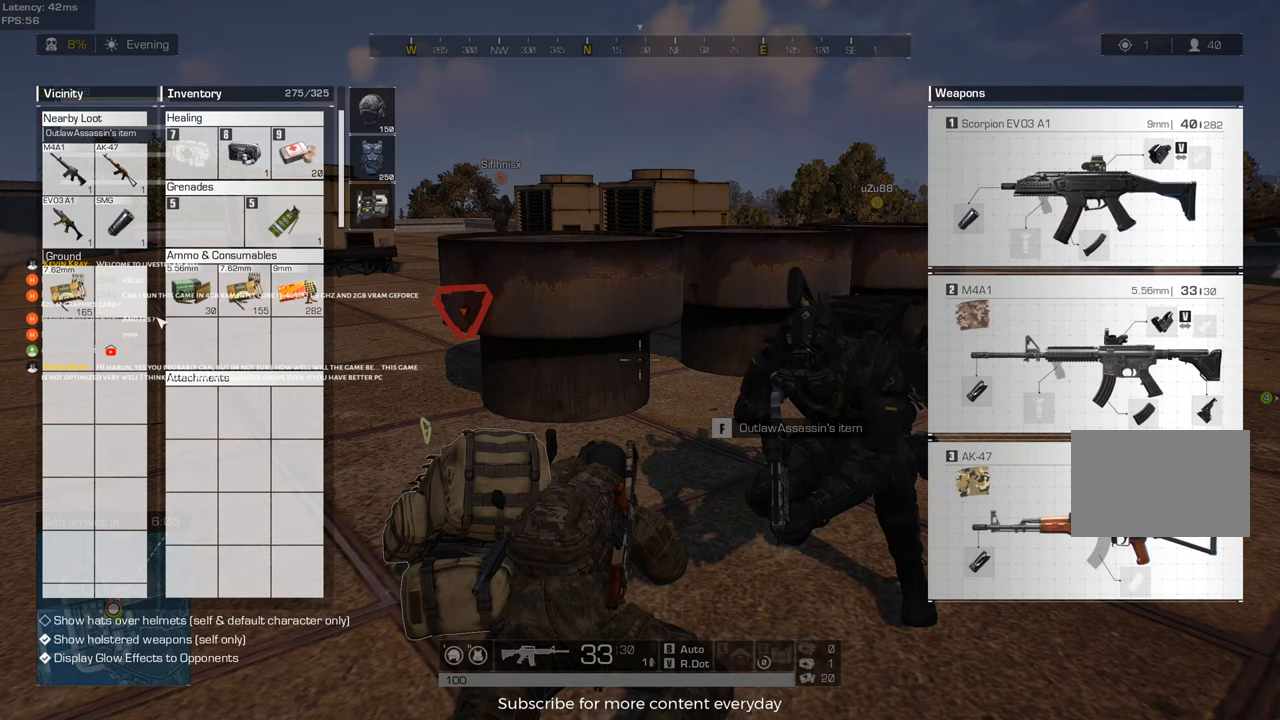
{"keys": [], "mouse": [], "events": []}
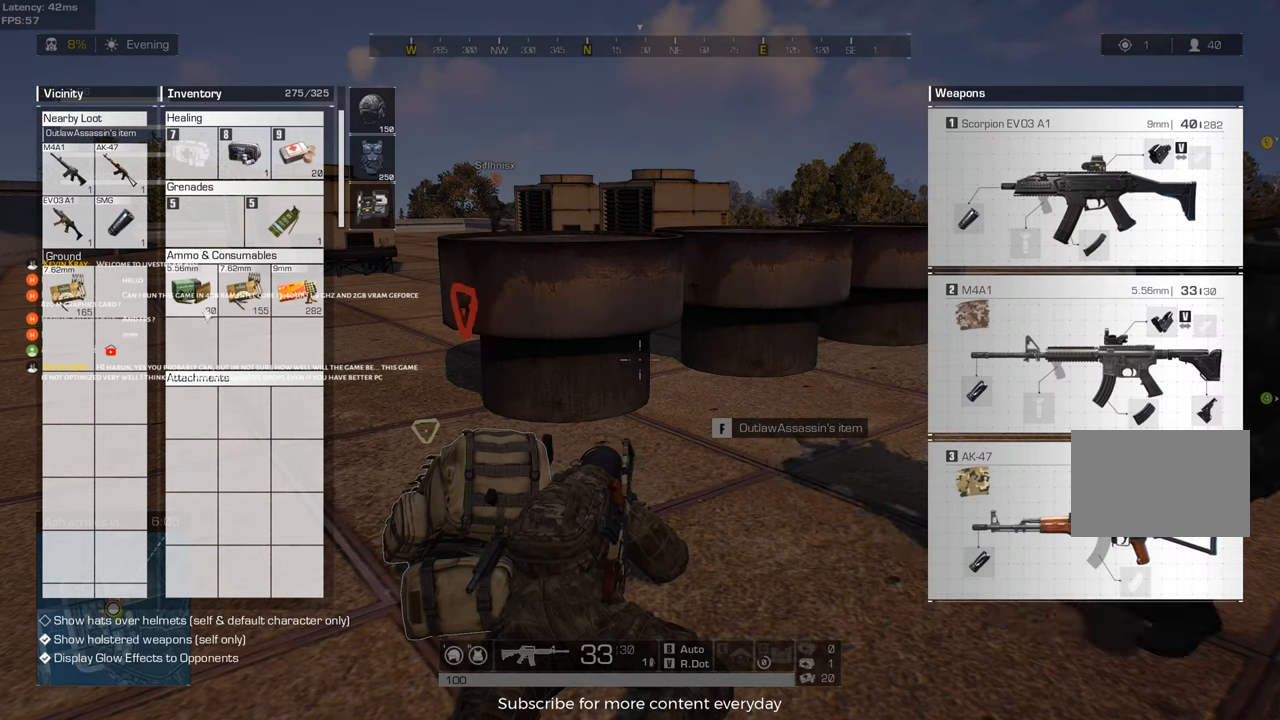
{"keys": [], "mouse": [], "events": [[67, "tab", "down"], [150, "tab", "up"], [433, "mouse_wheel", "down"], [483, "mouse_wheel", "up"]]}
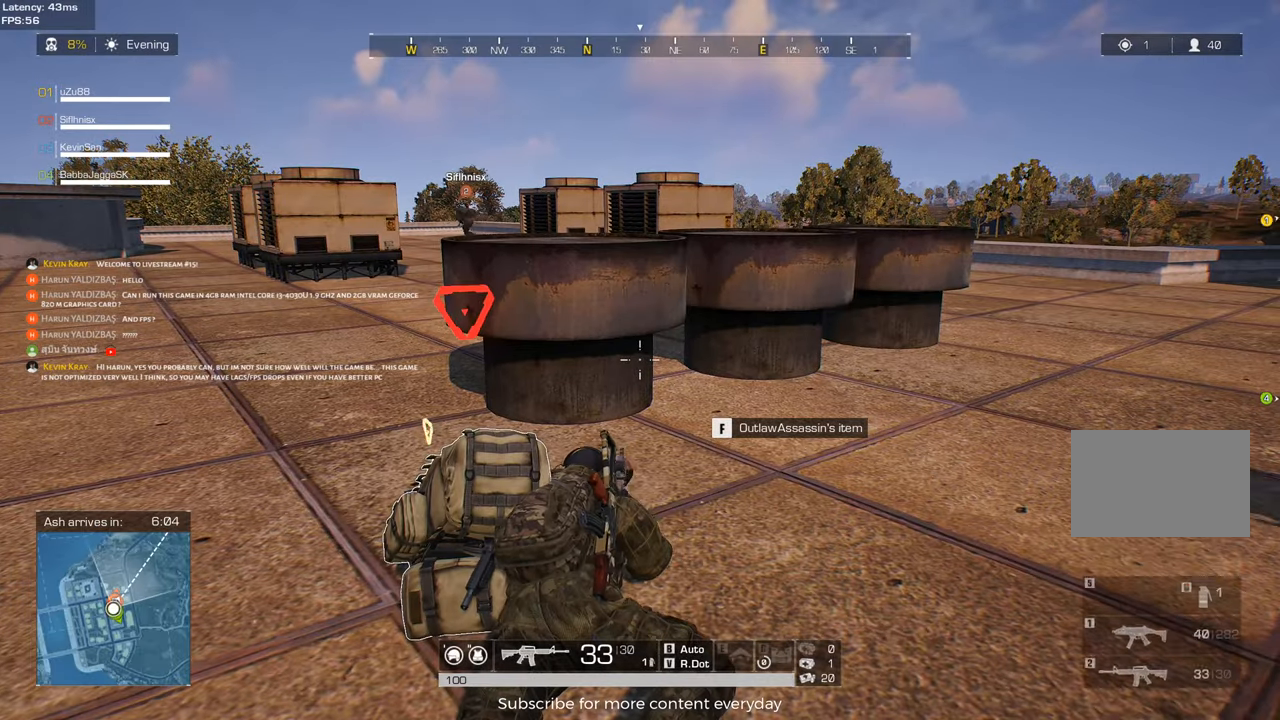
{"keys": [], "mouse": ["wheel"], "events": [[500, "mouse_wheel", "down"]]}
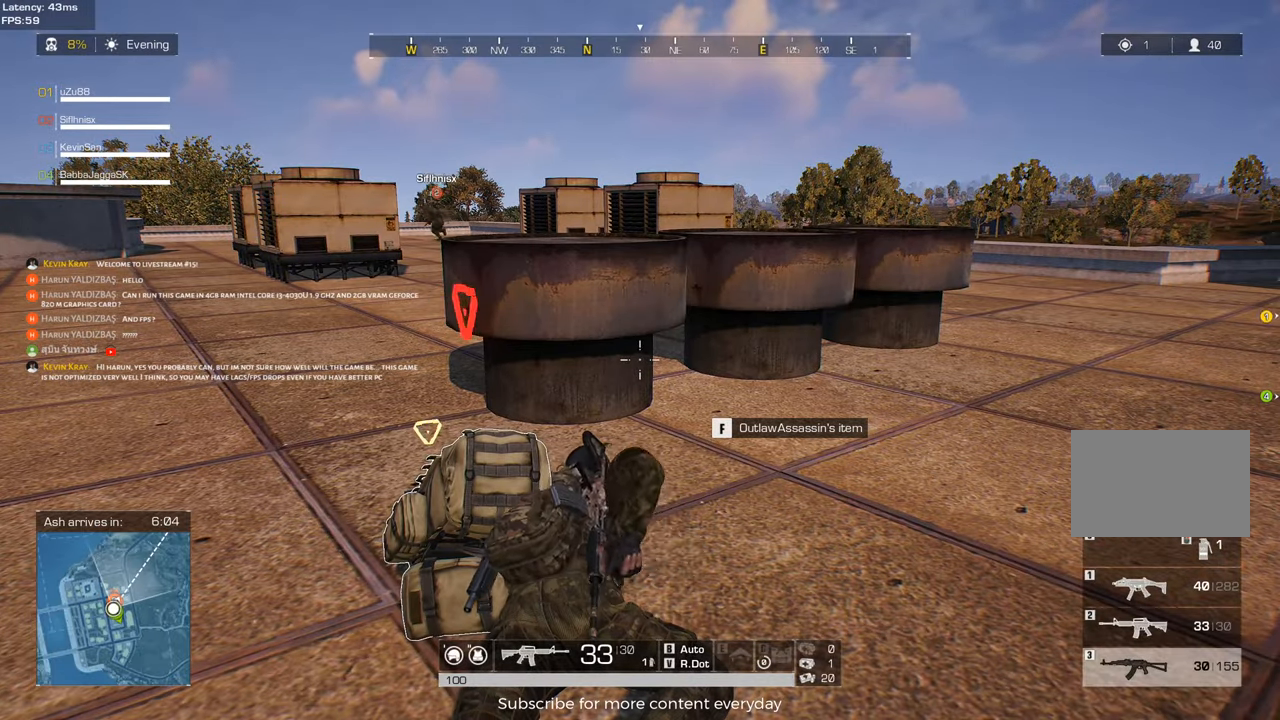
{"keys": ["r"], "mouse": [], "events": [[50, "mouse_wheel", "up"], [100, "mouse_wheel", "down"], [150, "mouse_wheel", "up"], [417, "r", "down"]]}
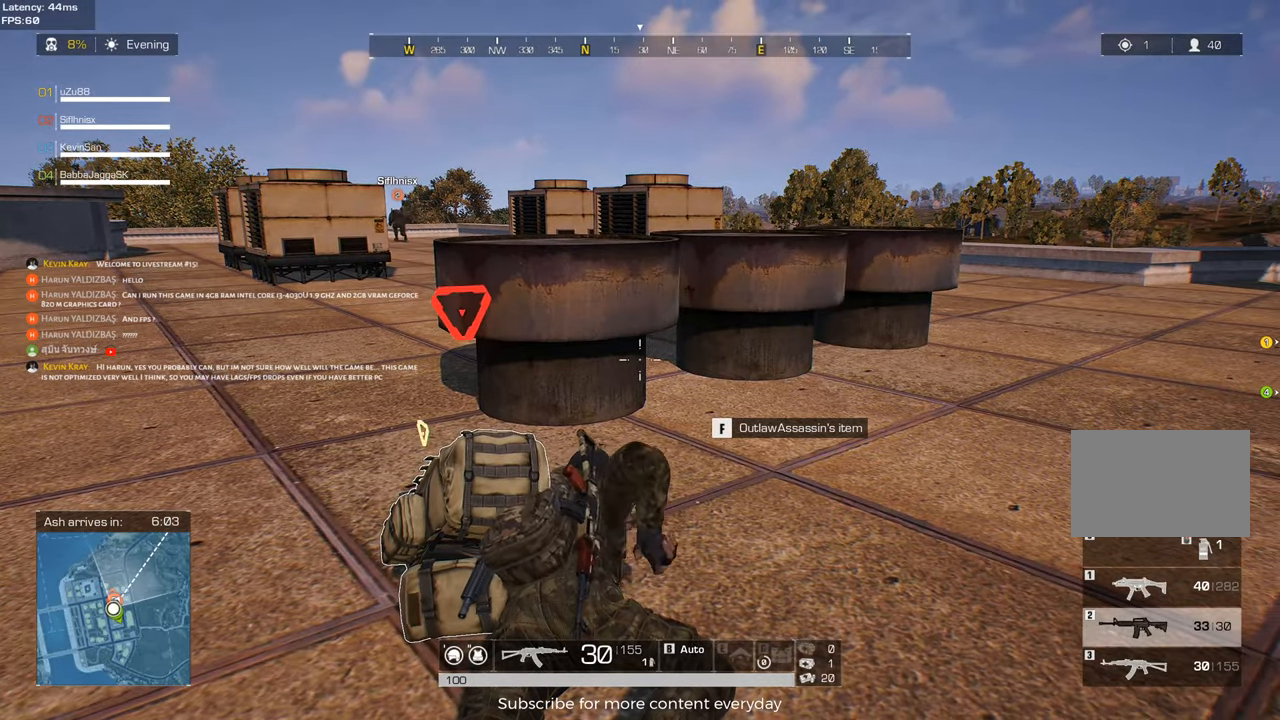
{"keys": ["r"], "mouse": [], "events": [[17, "r", "up"], [117, "r", "down"], [200, "r", "up"], [300, "r", "down"], [383, "r", "up"], [483, "r", "down"]]}
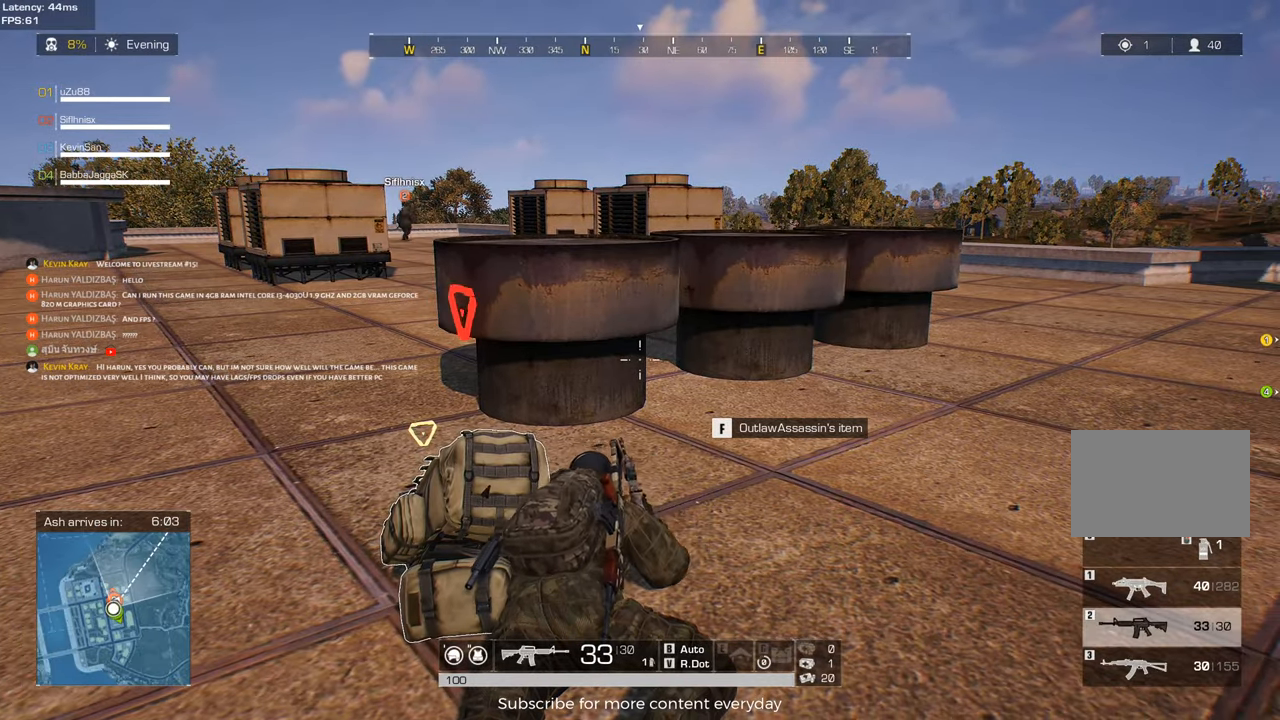
{"keys": ["tab"], "mouse": [], "events": [[83, "r", "up"], [133, "tab", "down"], [267, "tab", "up"], [317, "r", "down"], [450, "r", "up"], [450, "tab", "down"]]}
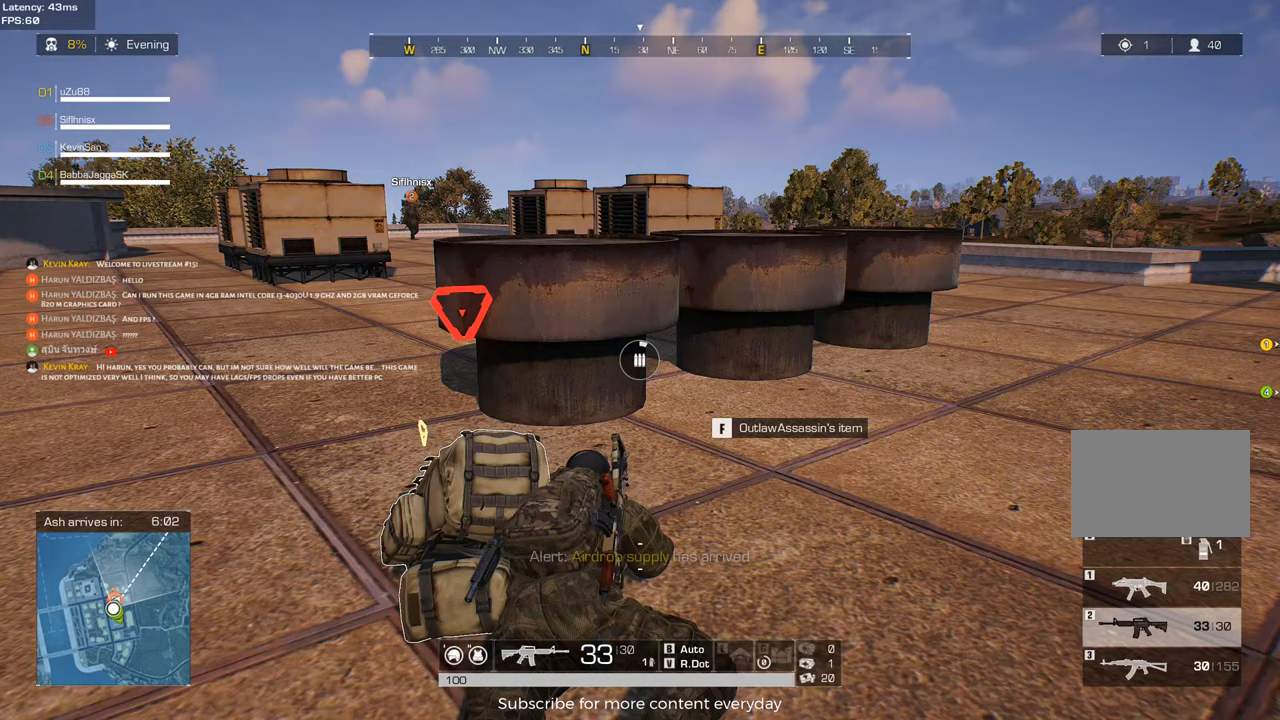
{"keys": [], "mouse": [], "events": [[100, "tab", "up"], [333, "c", "down"], [367, "c", "up"]]}
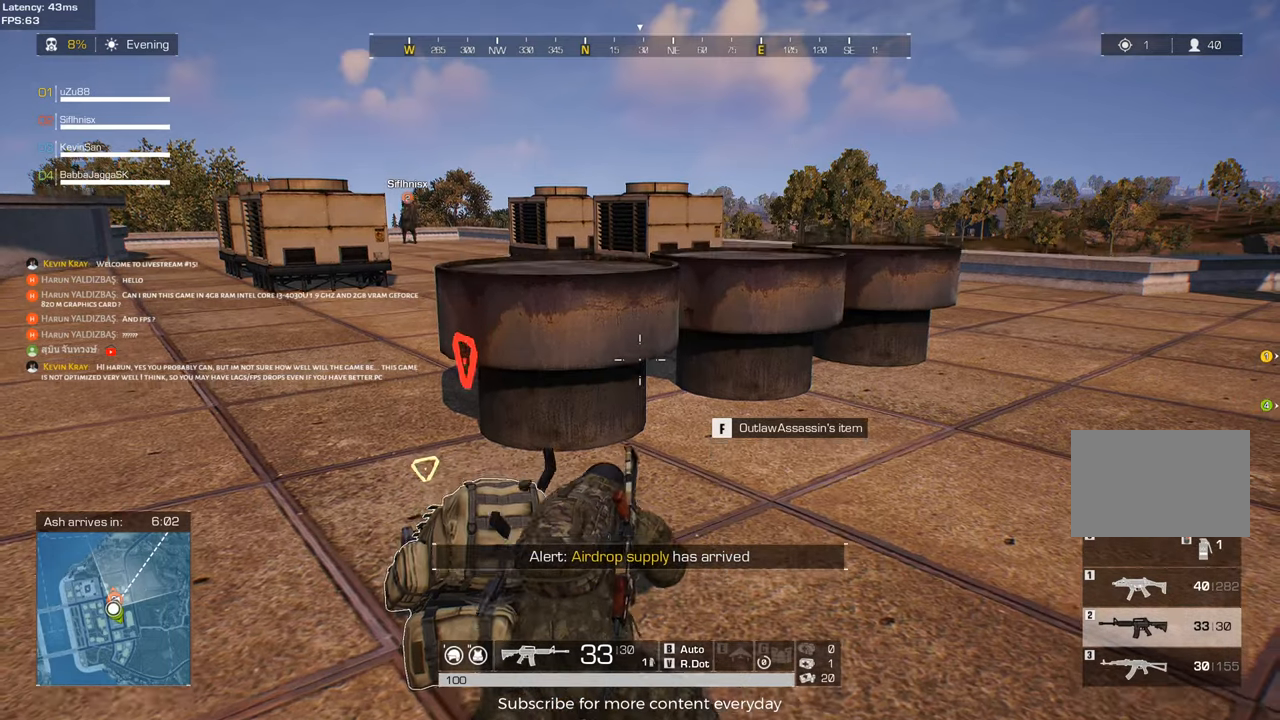
{"keys": [], "mouse": [], "events": []}
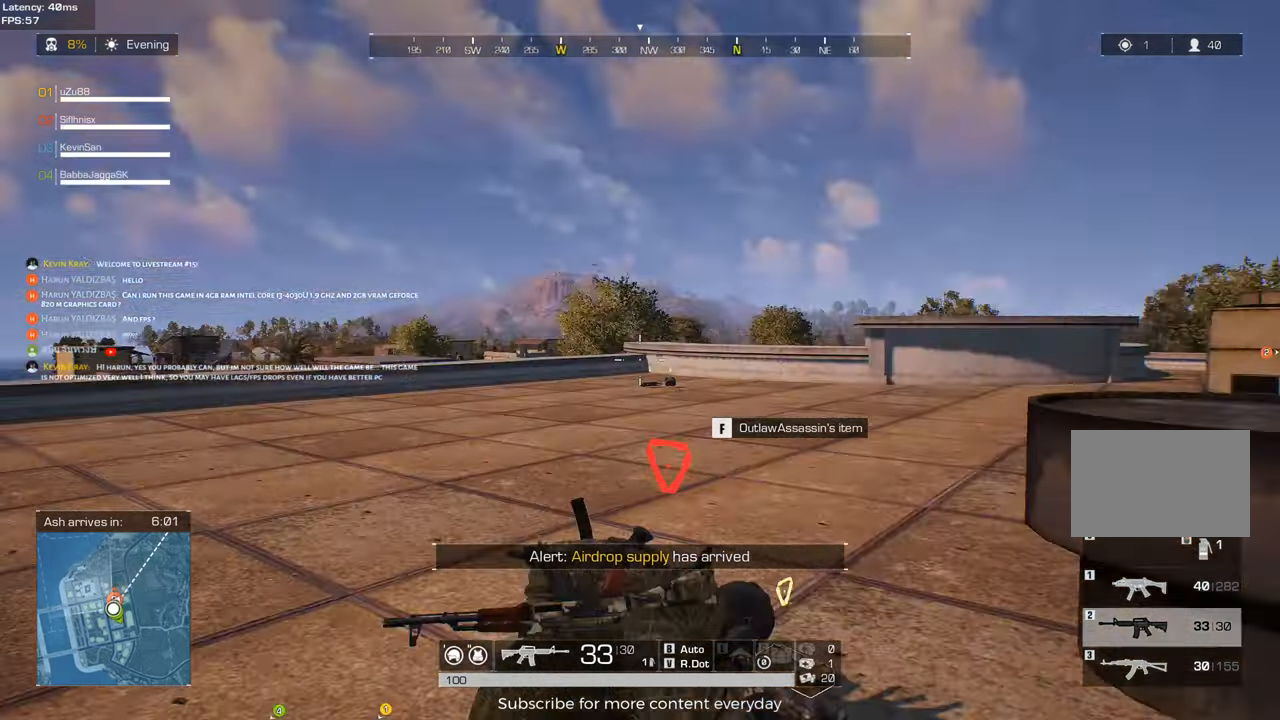
{"keys": ["w"], "mouse": [], "events": [[83, "r", "down"], [83, "w", "down"], [167, "r", "up"]]}
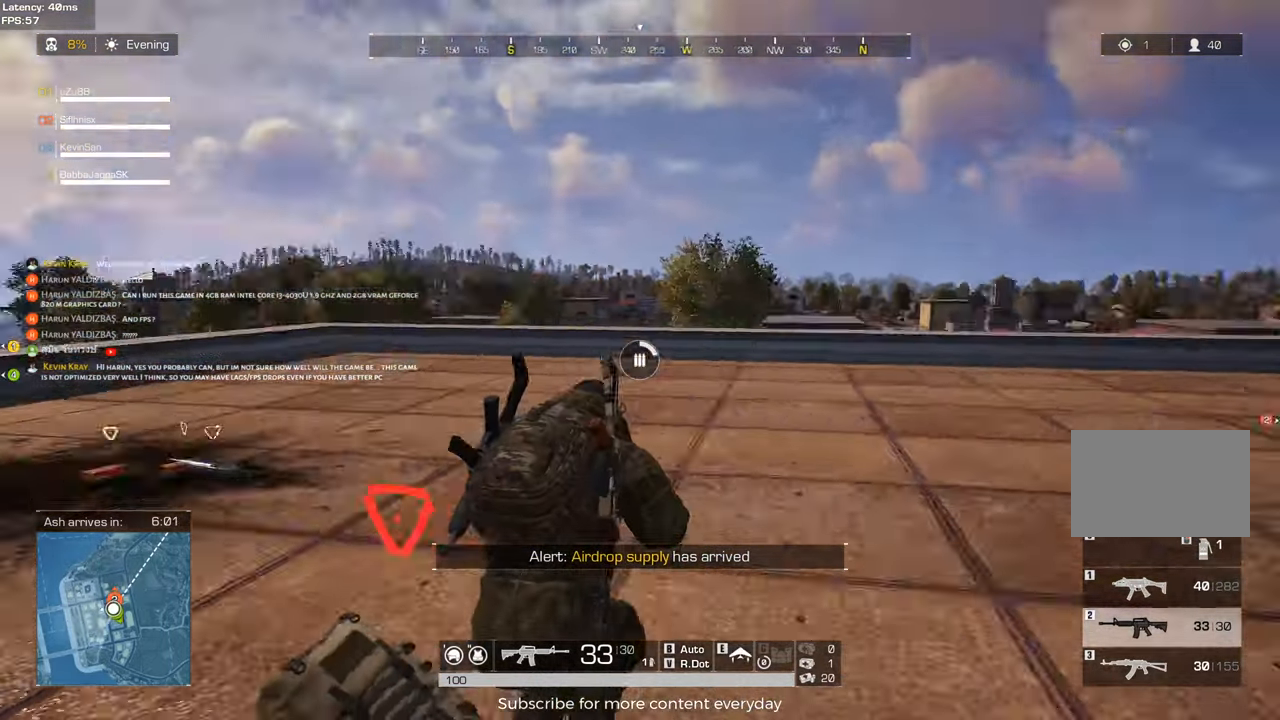
{"keys": ["d", "w"], "mouse": [], "events": [[50, "c", "down"], [50, "w", "up"], [183, "c", "up"], [383, "d", "down"], [383, "w", "down"]]}
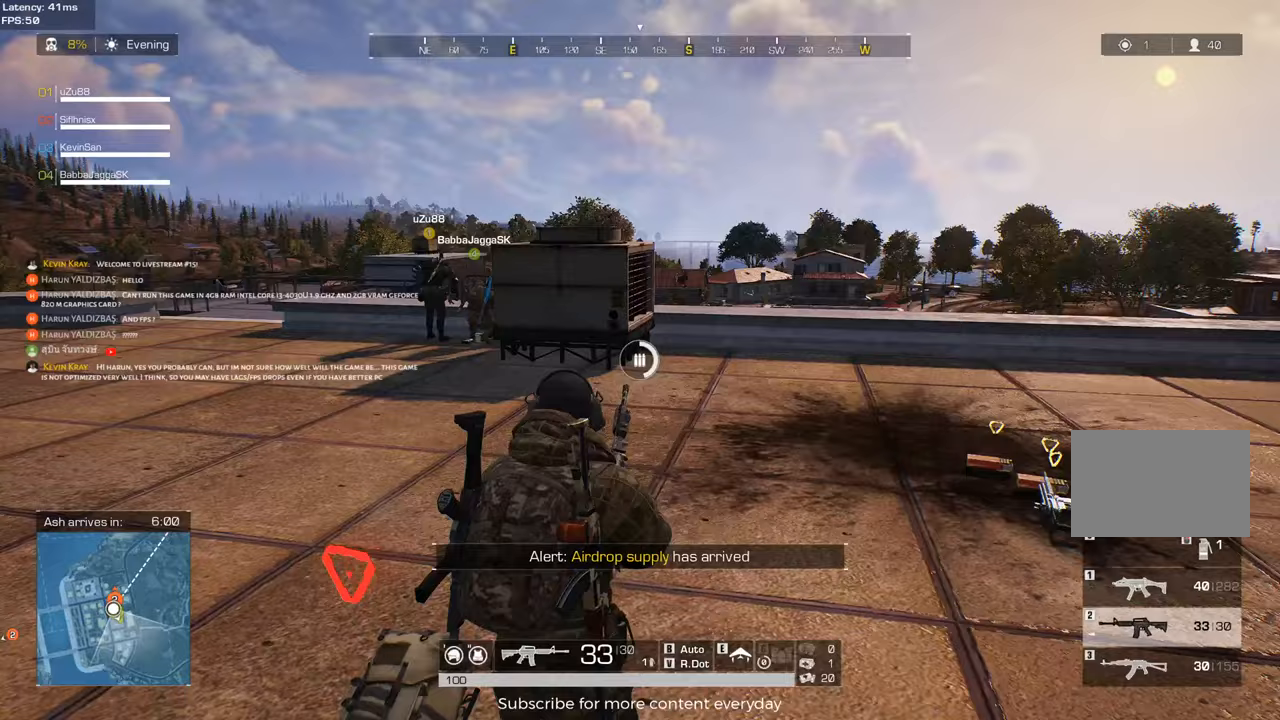
{"keys": ["d", "w"], "mouse": [], "events": [[117, "w", "up"], [200, "d", "up"], [200, "w", "down"], [250, "d", "down"], [300, "c", "down"], [483, "c", "up"]]}
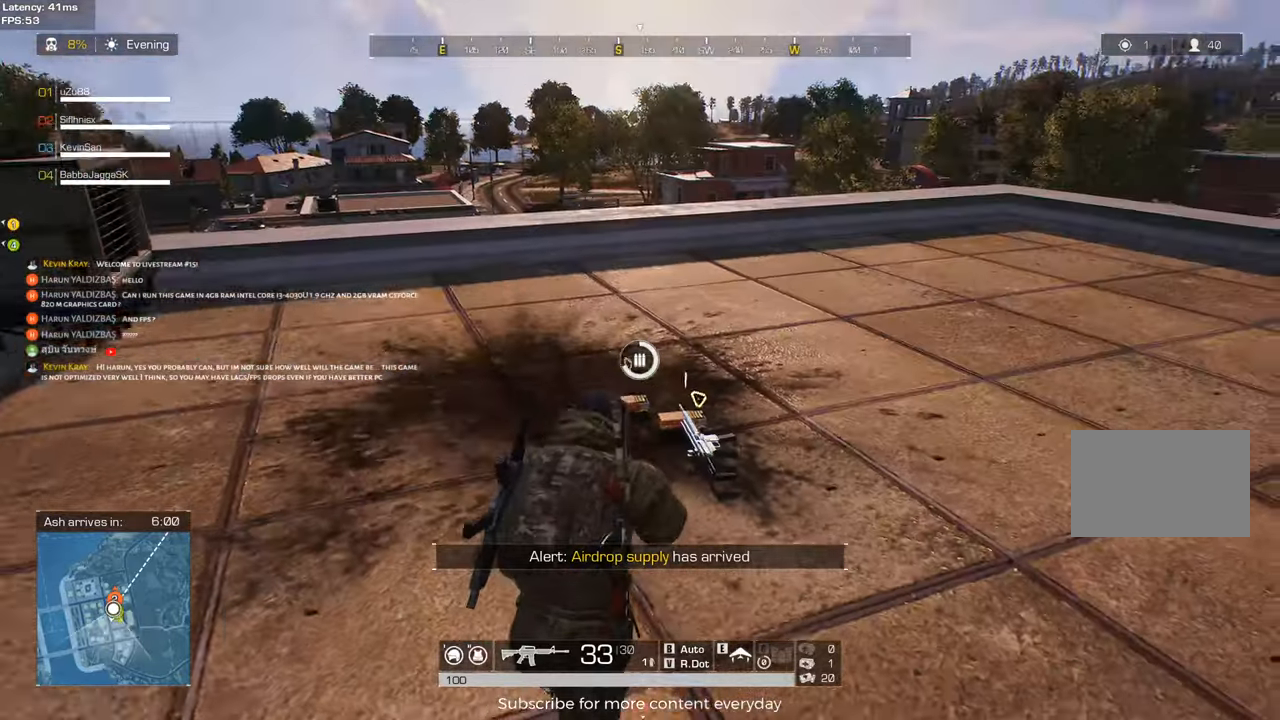
{"keys": ["a", "w"], "mouse": [], "events": [[117, "d", "up"], [167, "a", "down"]]}
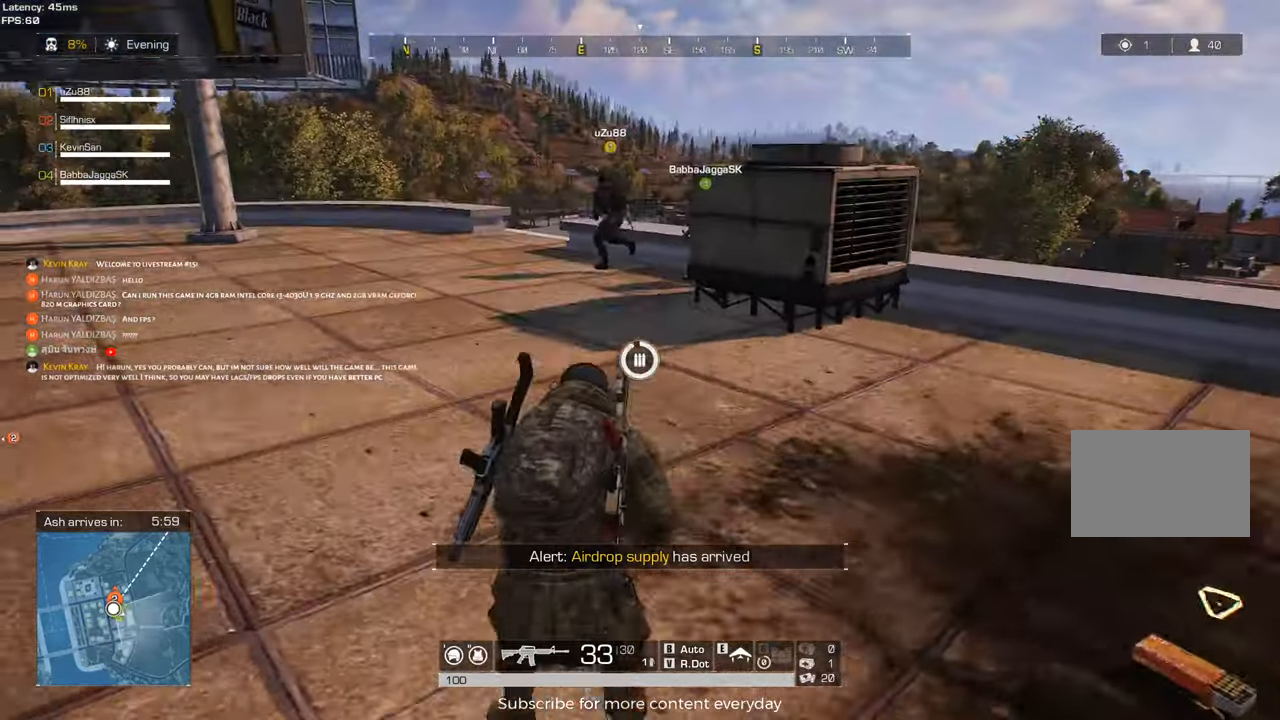
{"keys": ["shift", "w"], "mouse": [], "events": [[50, "c", "down"], [50, "shift", "down"], [100, "a", "up"], [150, "c", "up"]]}
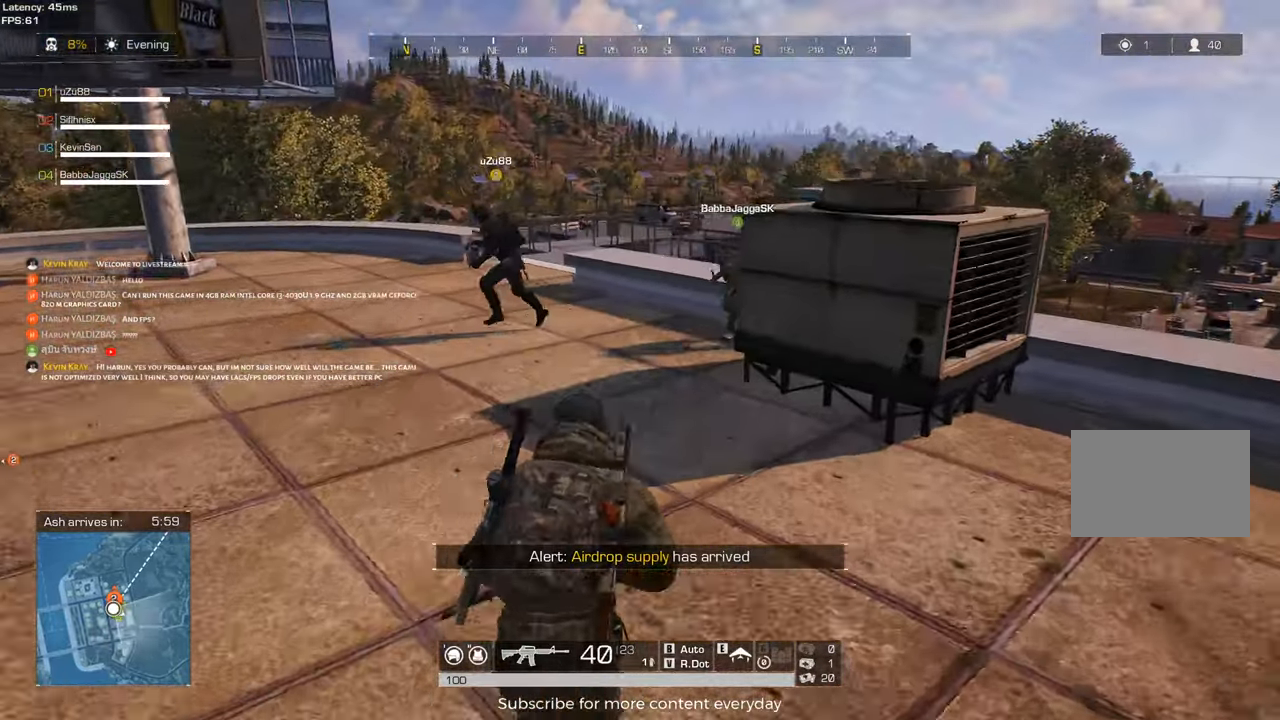
{"keys": ["shift", "w"], "mouse": [], "events": []}
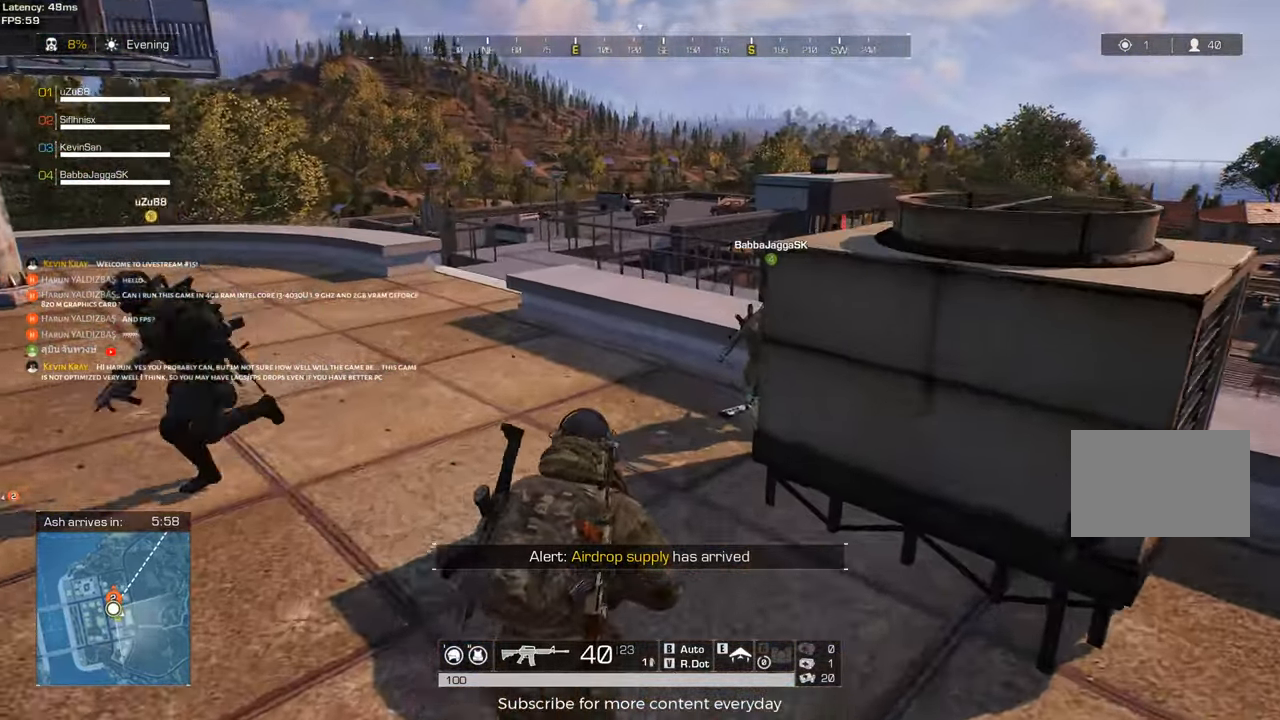
{"keys": ["caps_lock", "w"], "mouse": [], "events": [[167, "shift", "up"], [450, "caps_lock", "down"]]}
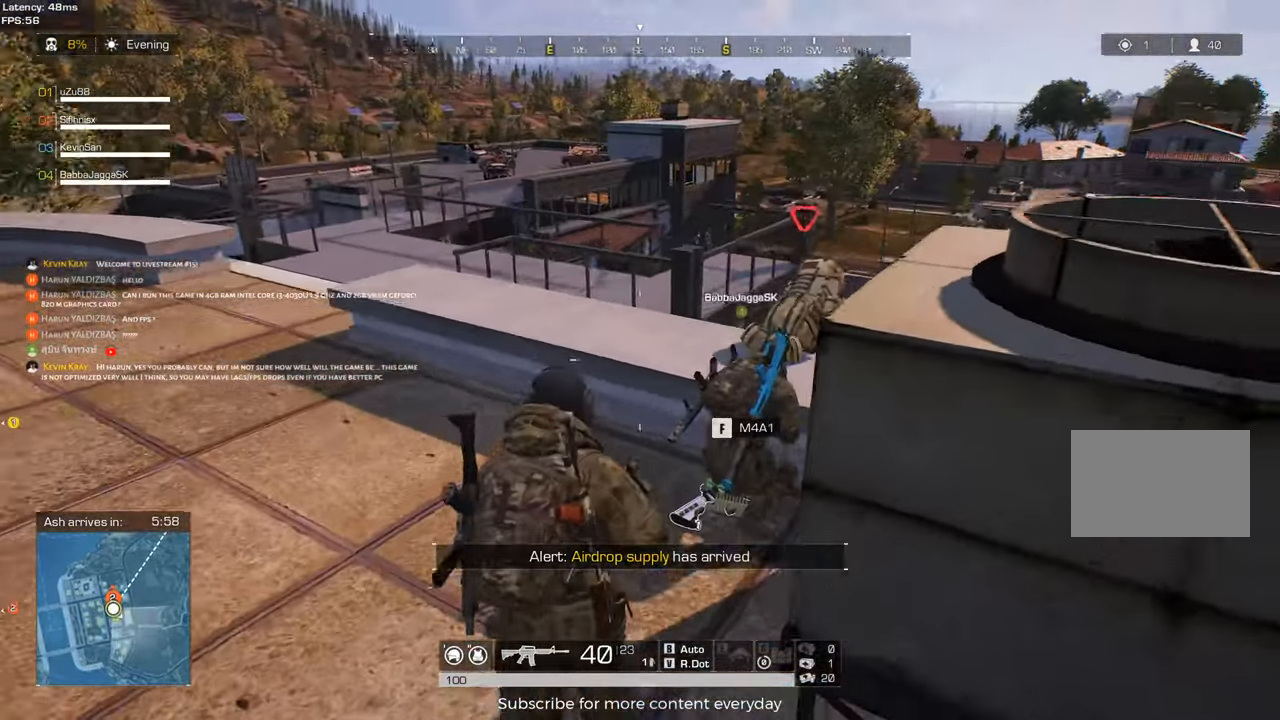
{"keys": ["w"], "mouse": [], "events": [[50, "caps_lock", "up"], [233, "tab", "down"], [417, "tab", "up"]]}
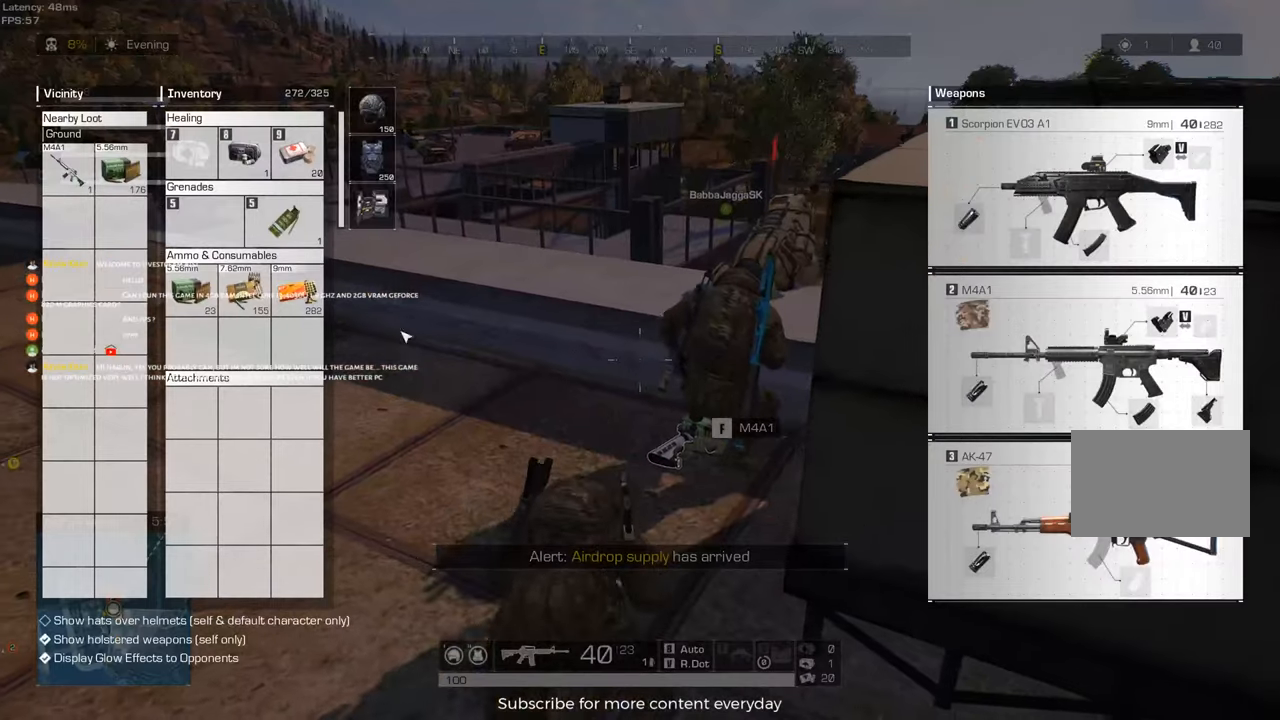
{"keys": ["w"], "mouse": [], "events": []}
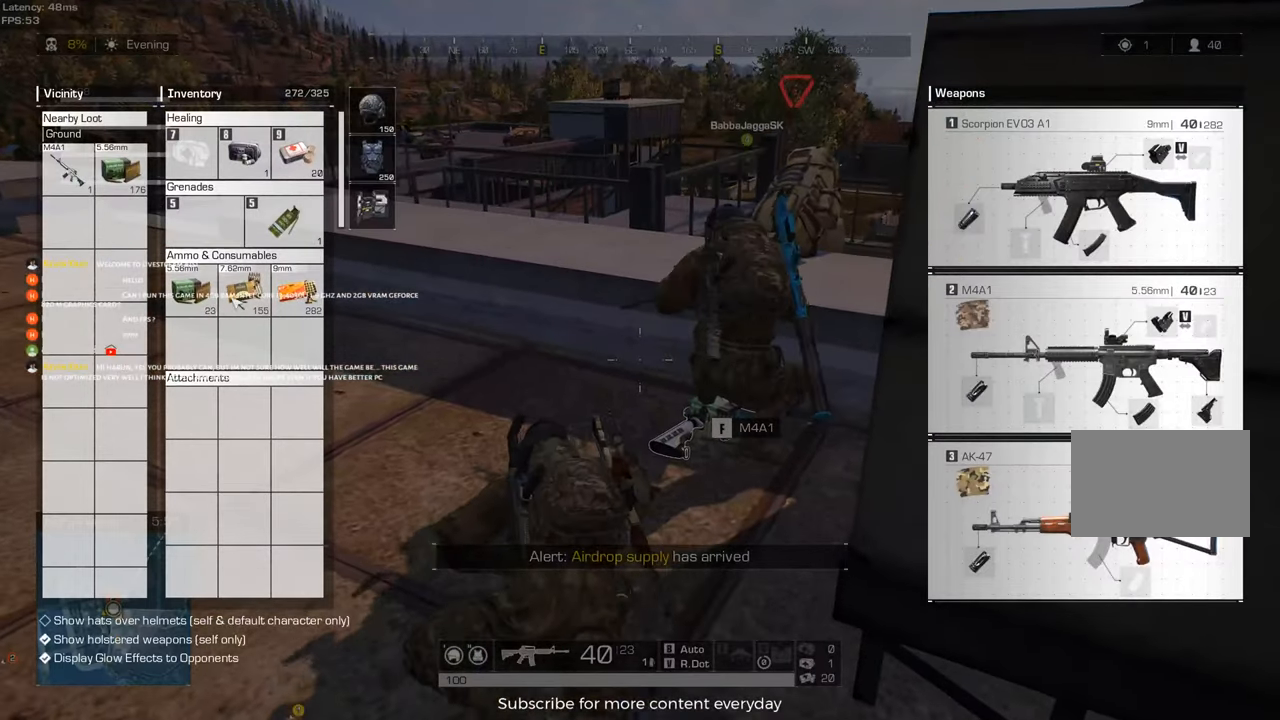
{"keys": [], "mouse": [], "events": [[317, "d", "down"], [500, "d", "up"], [500, "w", "up"]]}
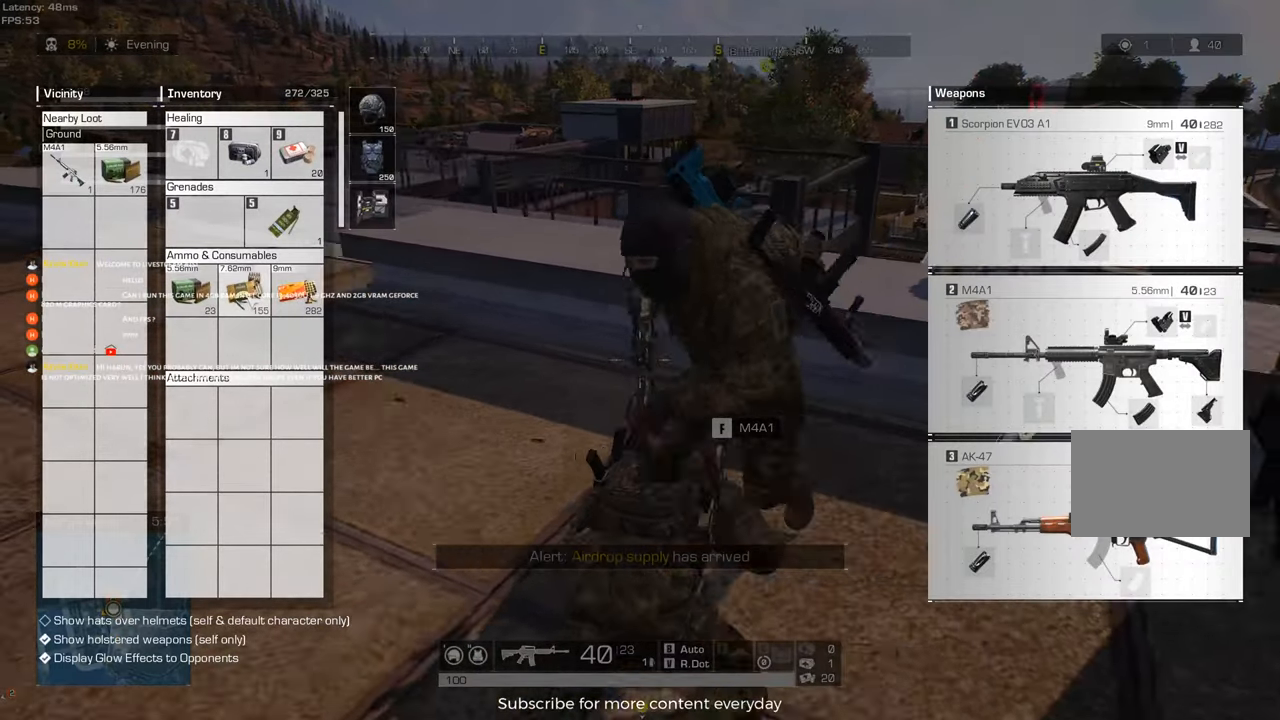
{"keys": ["d"], "mouse": [], "events": [[50, "mouse_left", "down"], [233, "mouse_left", "up"], [367, "d", "down"]]}
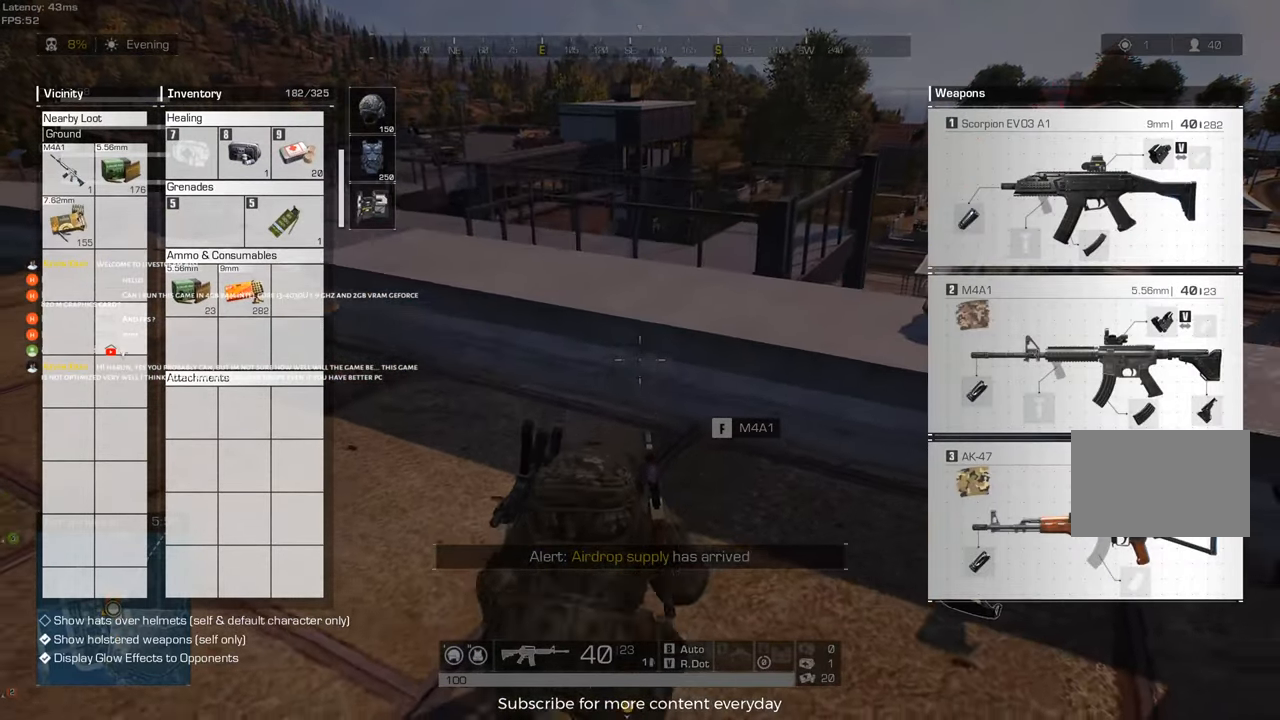
{"keys": [], "mouse": [], "events": [[300, "d", "up"]]}
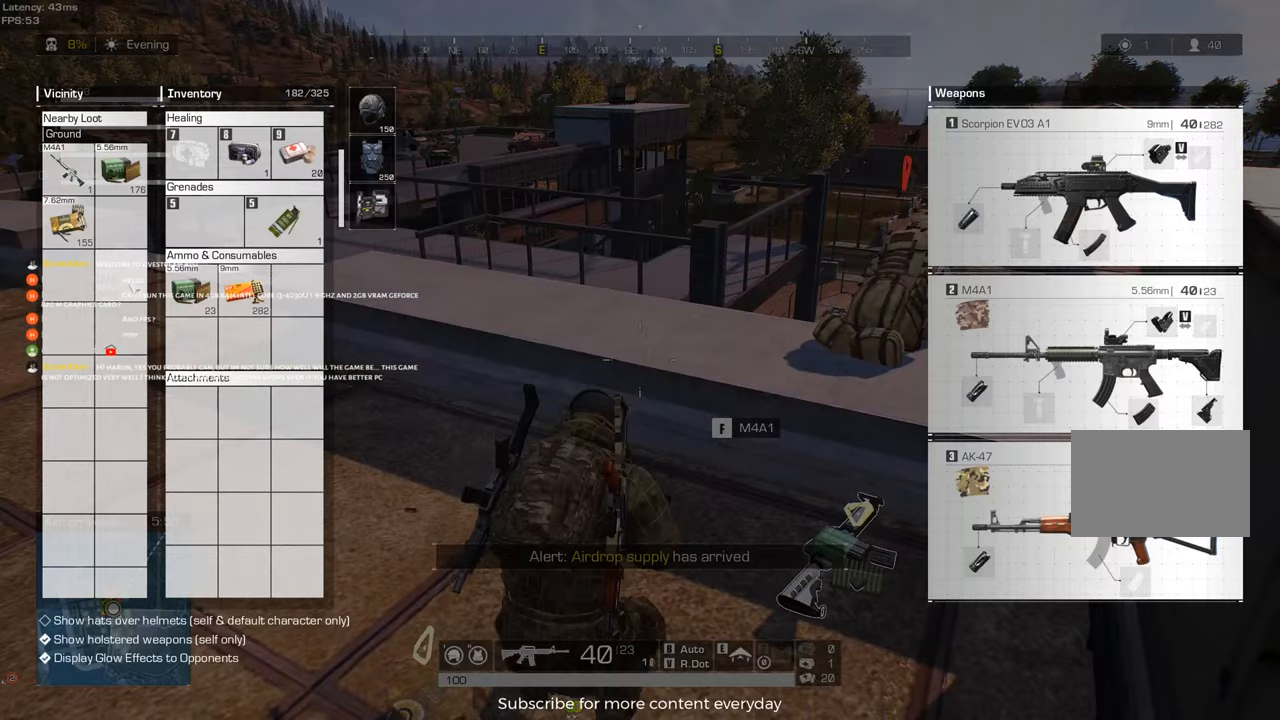
{"keys": [], "mouse": [], "events": [[33, "d", "down"], [367, "d", "up"]]}
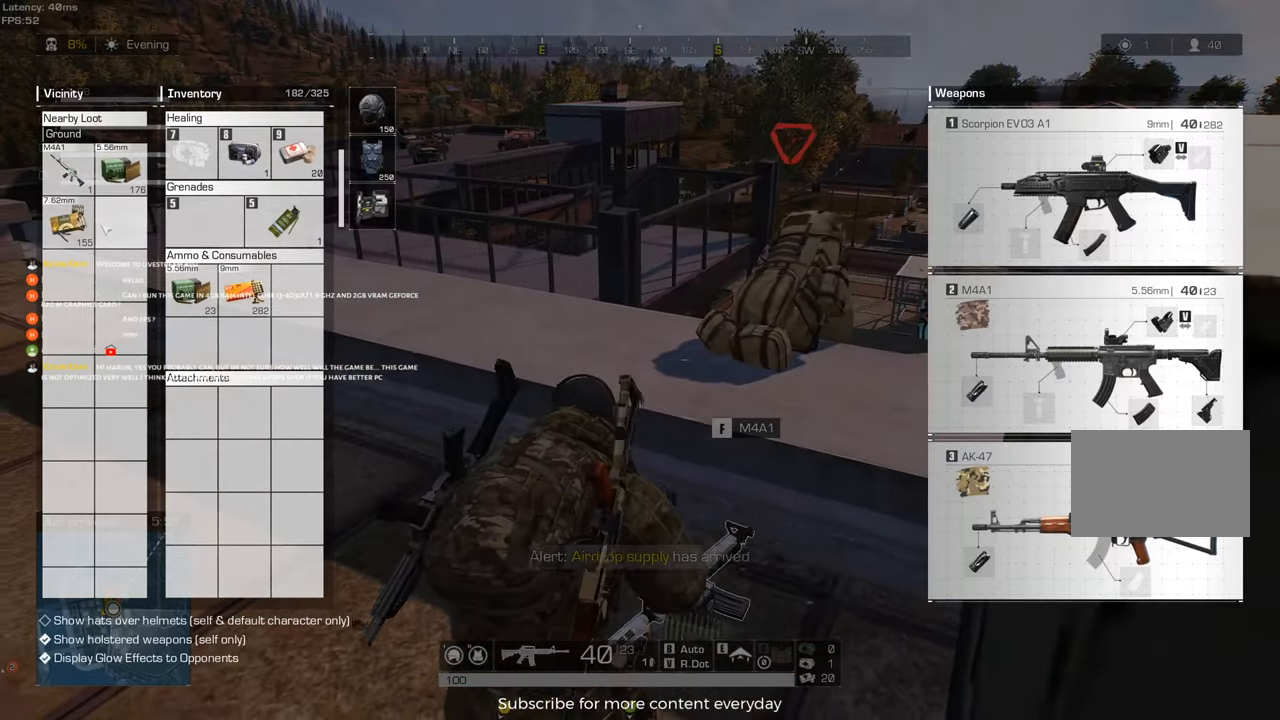
{"keys": [], "mouse": [], "events": [[283, "mouse_right", "down"], [367, "mouse_right", "up"]]}
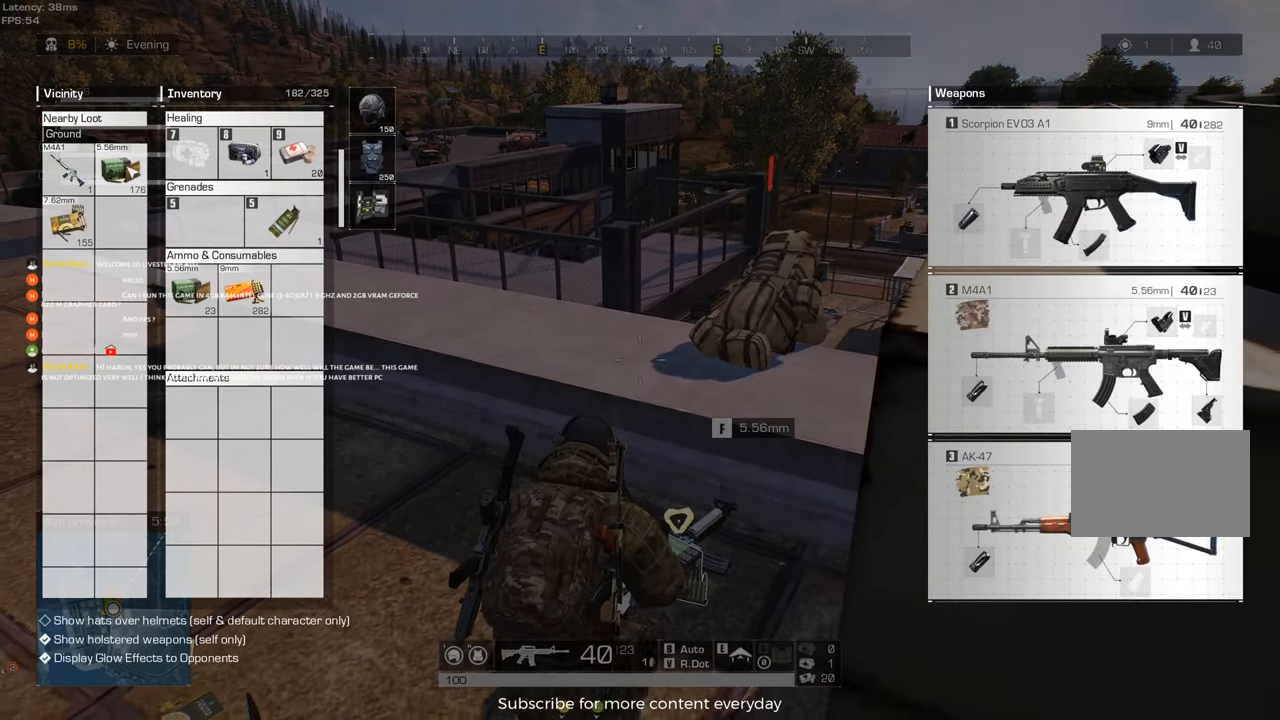
{"keys": [], "mouse": [], "events": [[383, "tab", "down"], [483, "tab", "up"]]}
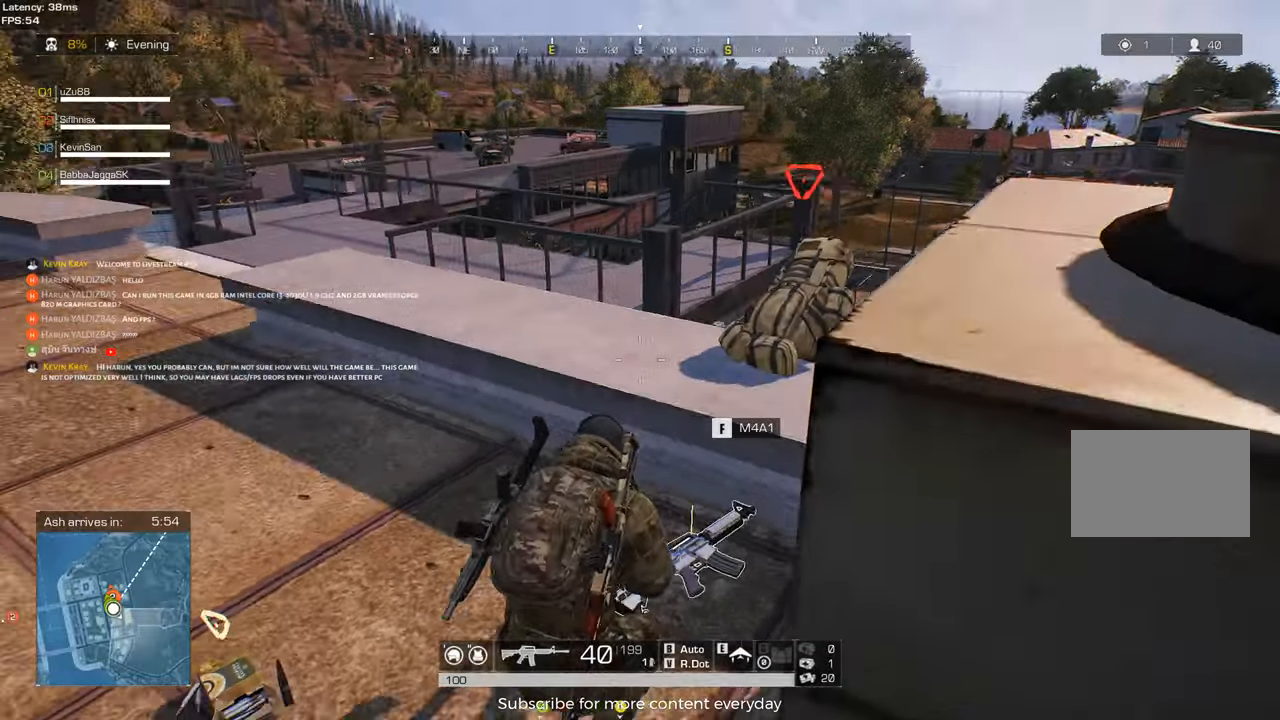
{"keys": ["r"], "mouse": [], "events": [[417, "r", "down"]]}
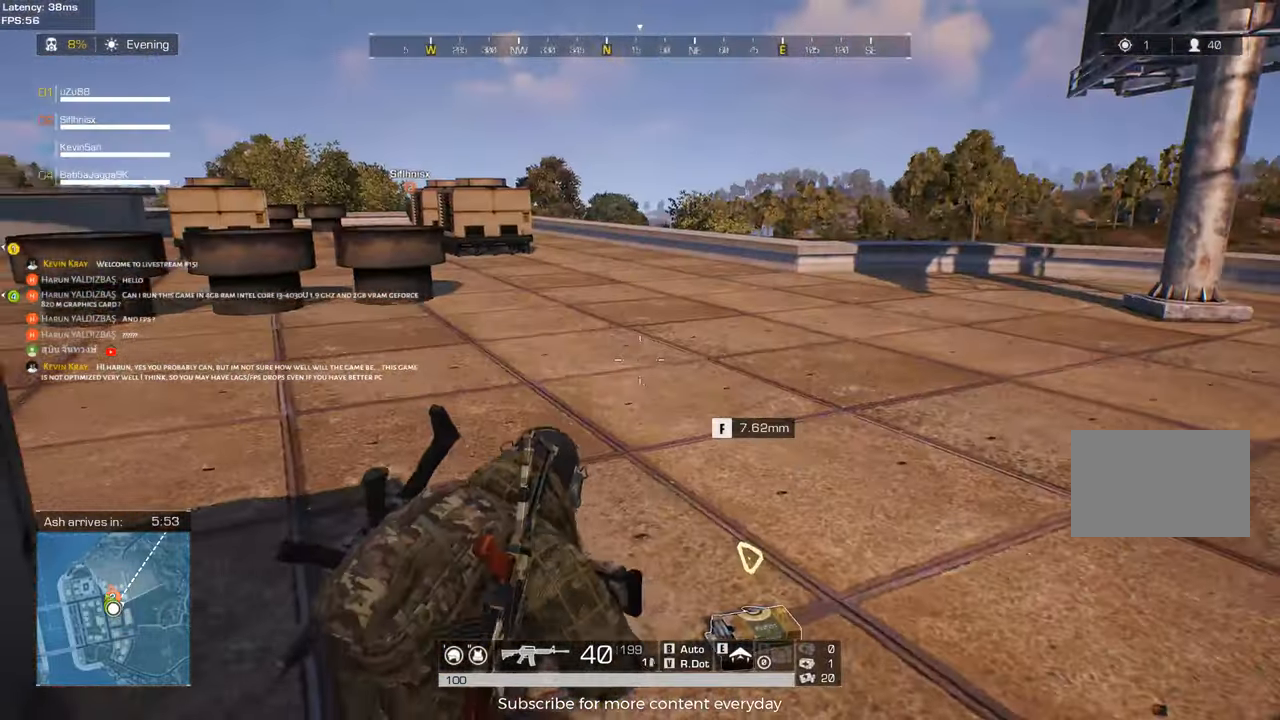
{"keys": [], "mouse": [], "events": [[50, "r", "up"]]}
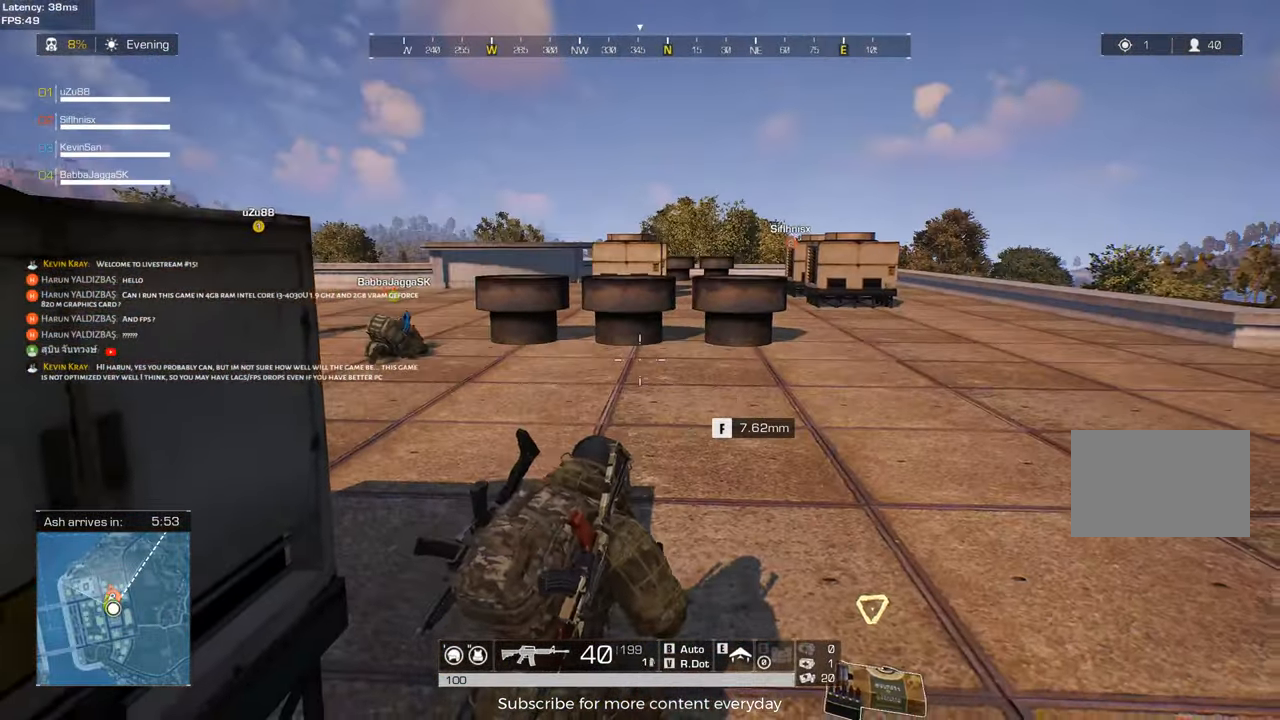
{"keys": ["d"], "mouse": [], "events": [[17, "w", "down"], [117, "mouse_wheel", "down"], [167, "mouse_wheel", "up"], [200, "w", "up"], [400, "d", "down"]]}
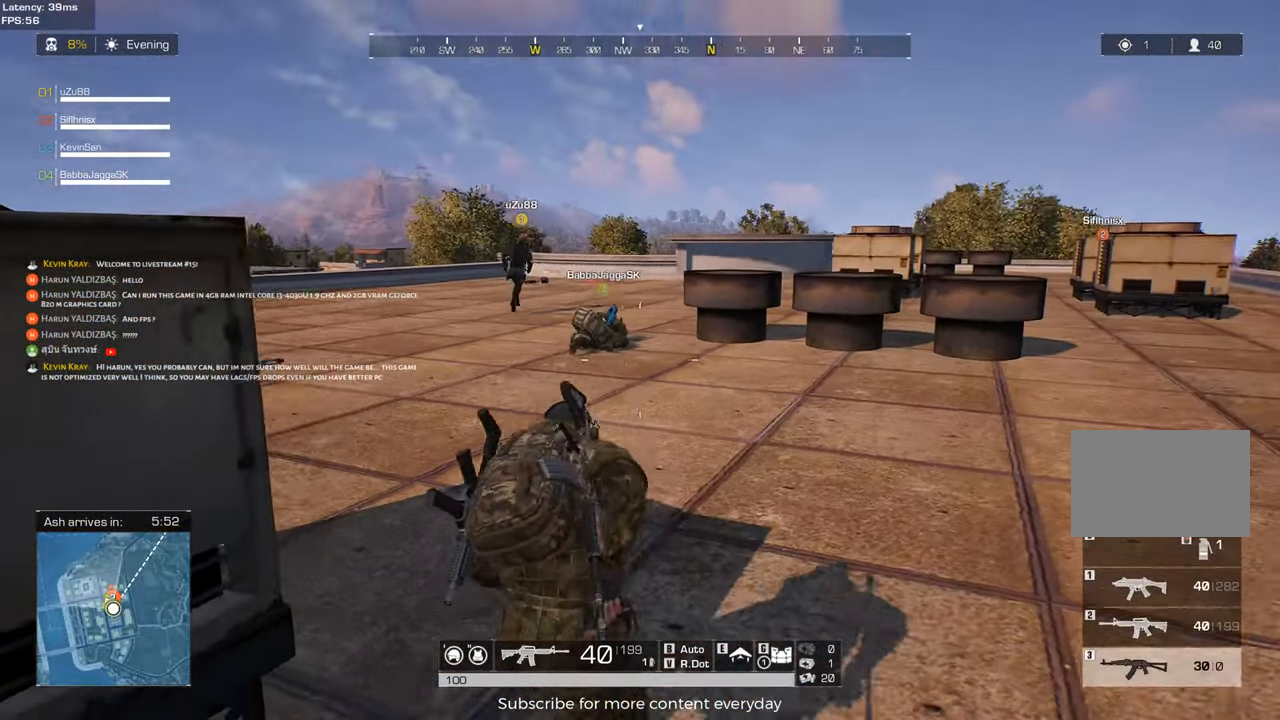
{"keys": ["d"], "mouse": [], "events": [[33, "d", "up"], [33, "s", "down"], [117, "a", "down"], [167, "mouse_wheel", "down"], [217, "s", "up"], [267, "mouse_wheel", "up"], [317, "a", "up"], [417, "d", "down"]]}
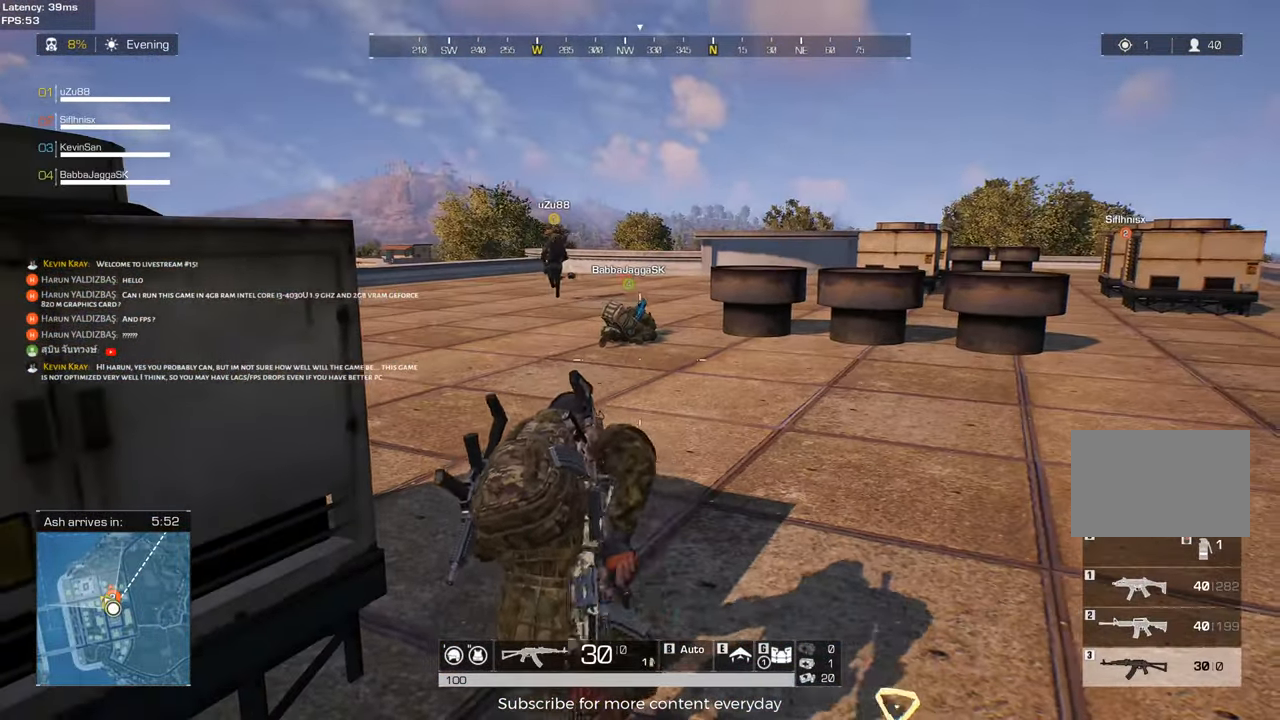
{"keys": ["tab"], "mouse": [], "events": [[100, "d", "up"], [100, "w", "down"], [150, "mouse_wheel", "down"], [183, "w", "up"], [233, "a", "down"], [233, "mouse_wheel", "up"], [383, "a", "up"], [467, "tab", "down"]]}
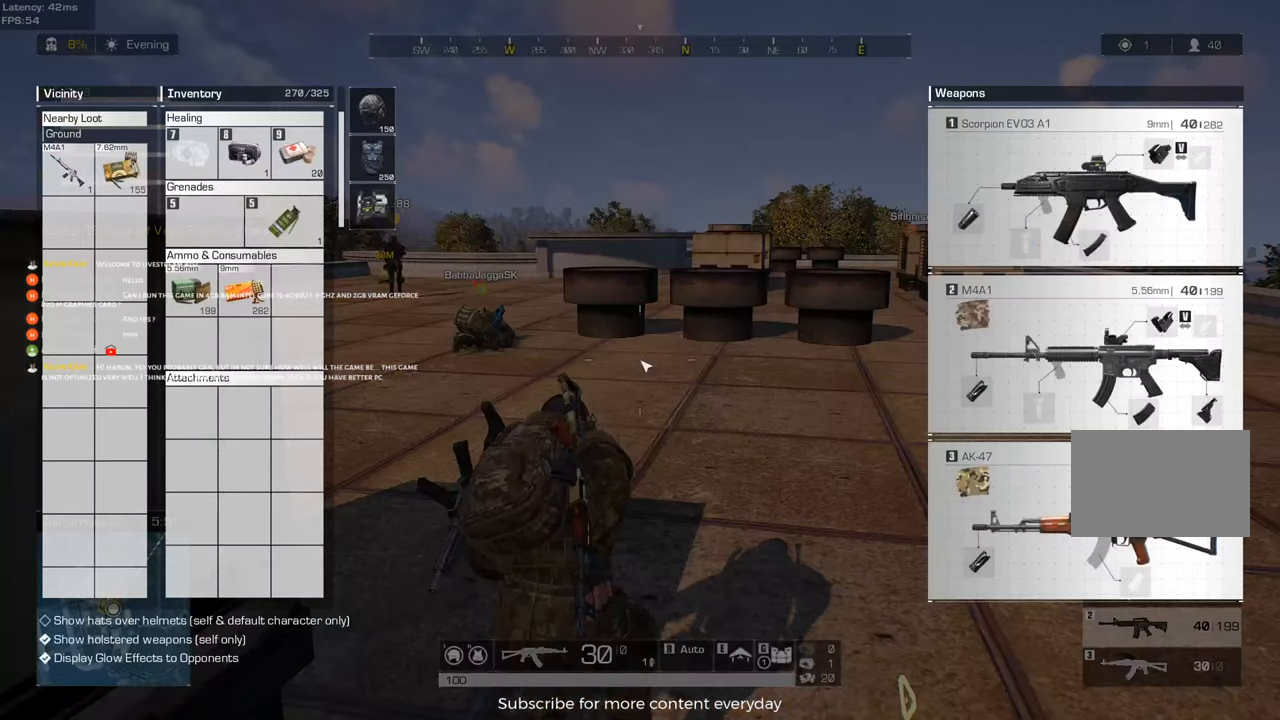
{"keys": ["a"], "mouse": [], "events": [[67, "d", "down"], [67, "tab", "up"], [250, "d", "up"], [300, "a", "down"]]}